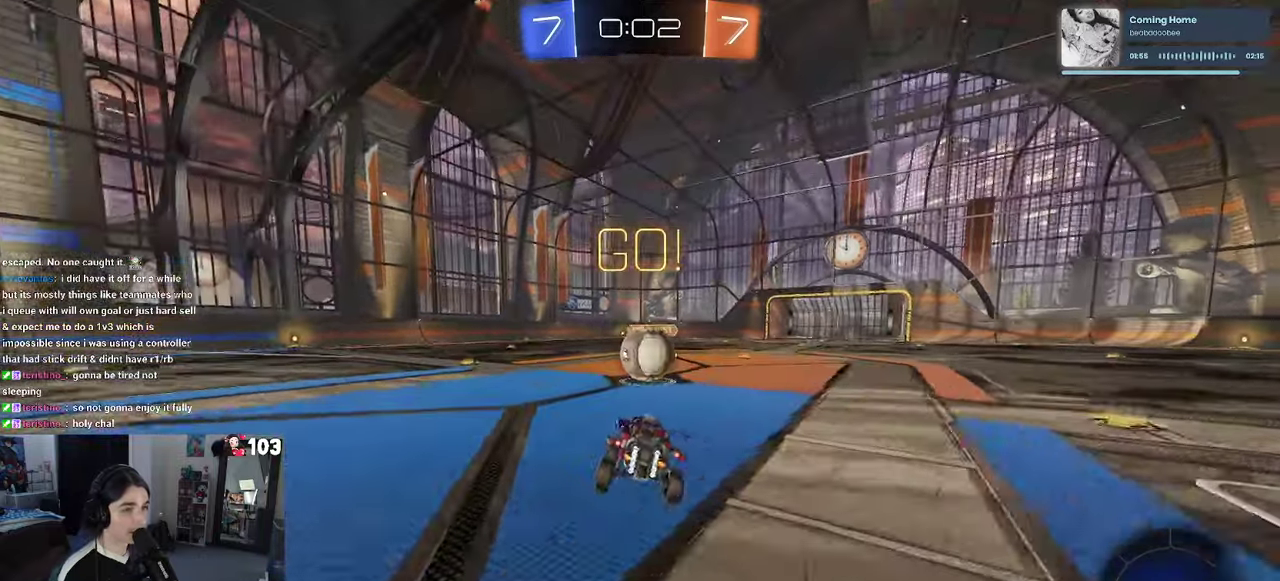
Gameplay with a controller (PlayStation layout); each line is a JSON object with the inputs held at the frame after it. "events" lists button and stick changes between this image and that frame as [ms after this image, input, new state], when the widget could be followed in between. This document gives stick clicks only as held states, not as events. Not read: L1.
{"buttons": ["CROSS", "R2"], "left_stick": "down-left", "right_stick": "center"}
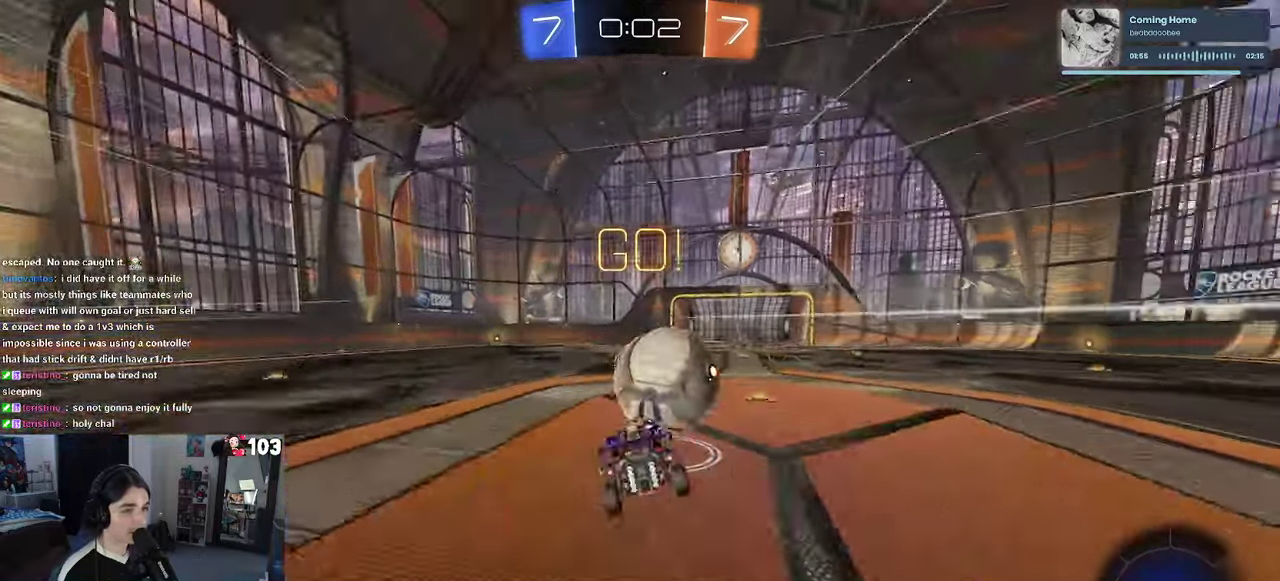
{"buttons": ["SQUARE", "R2"], "left_stick": "down-left", "right_stick": "center"}
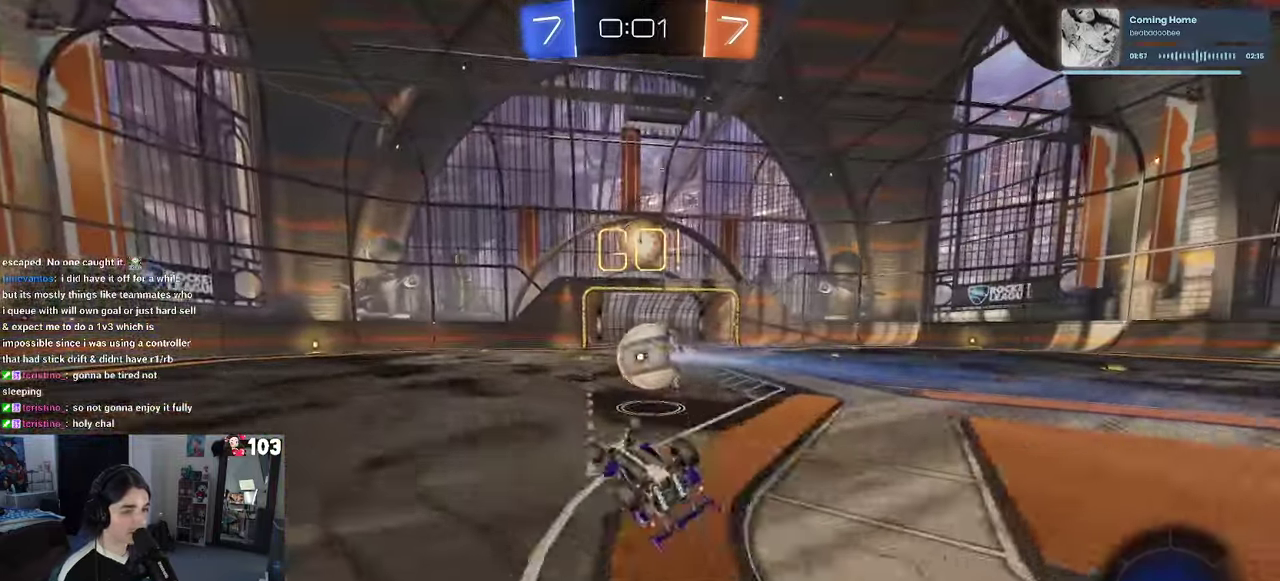
{"buttons": ["R2"], "left_stick": "center", "right_stick": "center", "events": [[217, "left_stick", "up-left"], [317, "SQUARE", "up"], [317, "left_stick", "up"], [400, "left_stick", "center"]]}
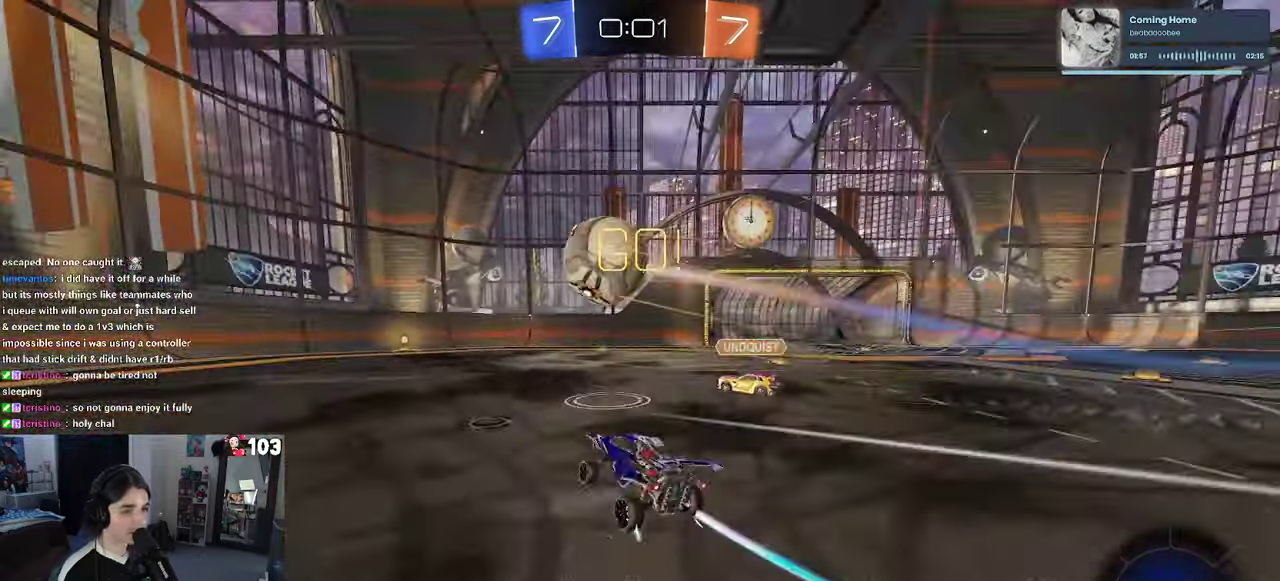
{"buttons": ["SQUARE", "R2"], "left_stick": "left", "right_stick": "center", "events": [[300, "left_stick", "left"], [417, "SQUARE", "down"]]}
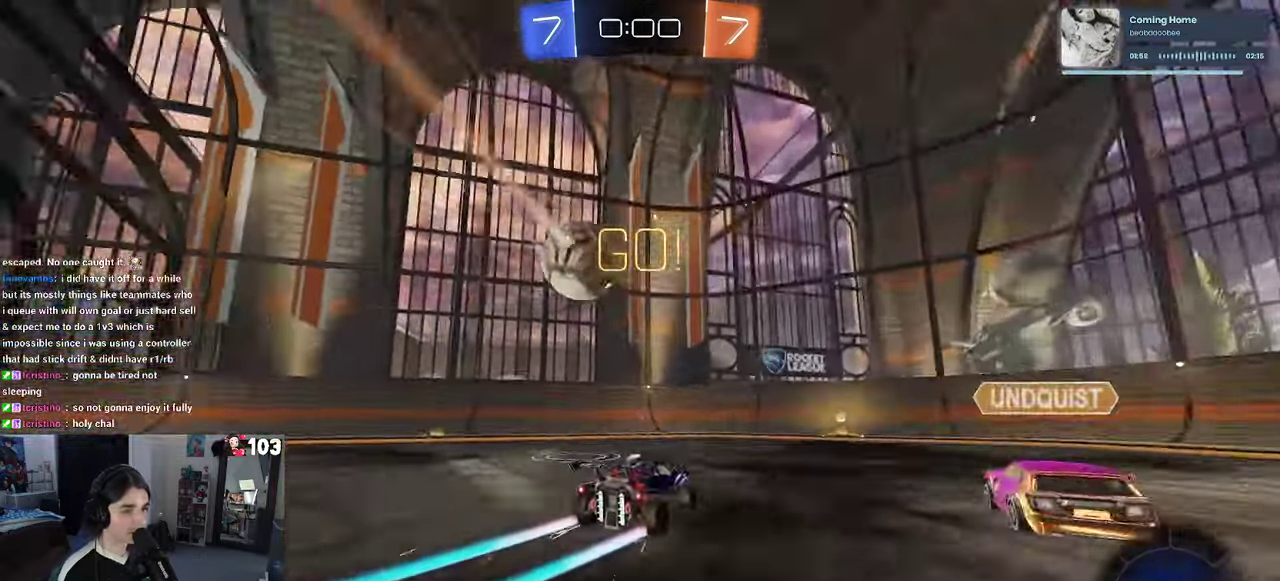
{"buttons": ["R2"], "left_stick": "left", "right_stick": "center", "events": [[67, "SQUARE", "up"]]}
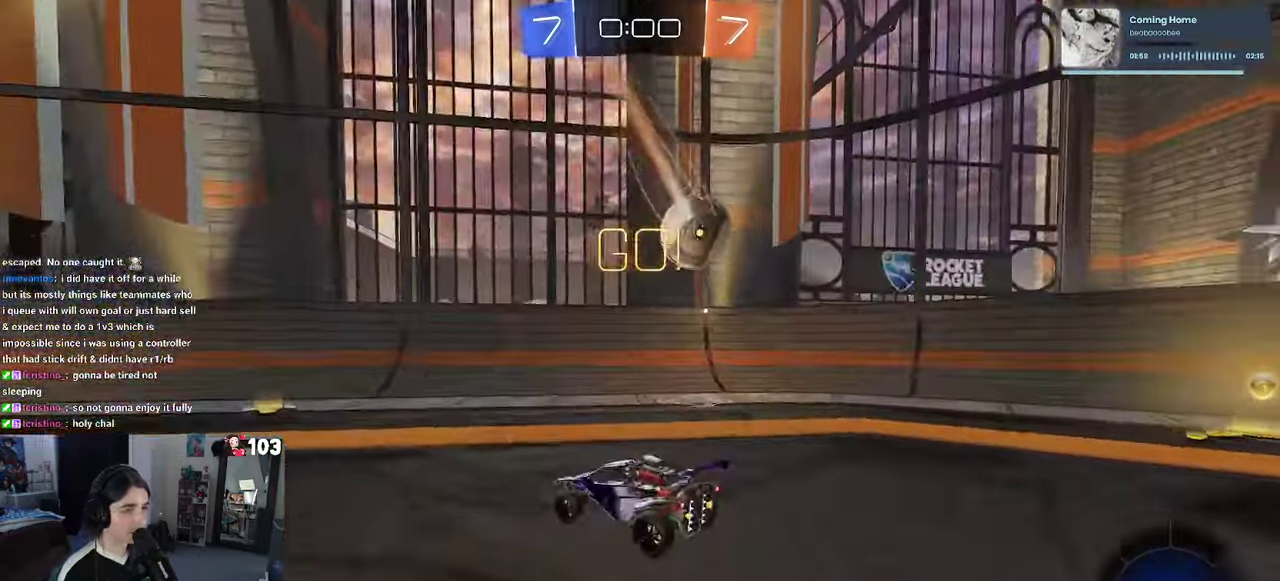
{"buttons": ["R2"], "left_stick": "center", "right_stick": "center", "events": [[117, "left_stick", "center"]]}
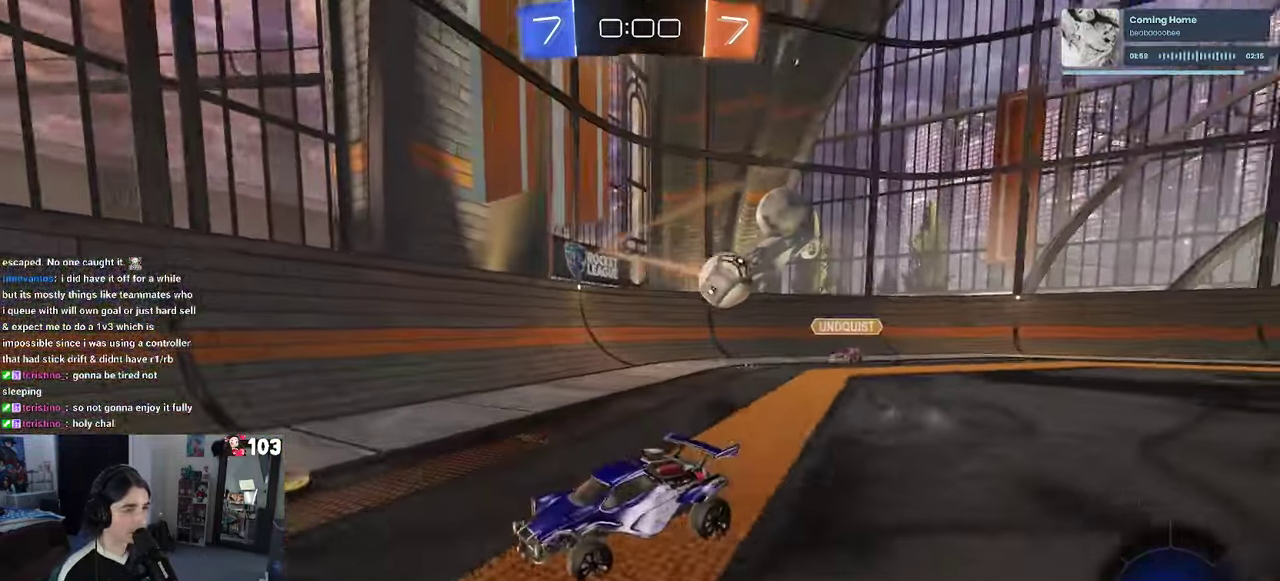
{"buttons": ["R2"], "left_stick": "center", "right_stick": "center", "events": []}
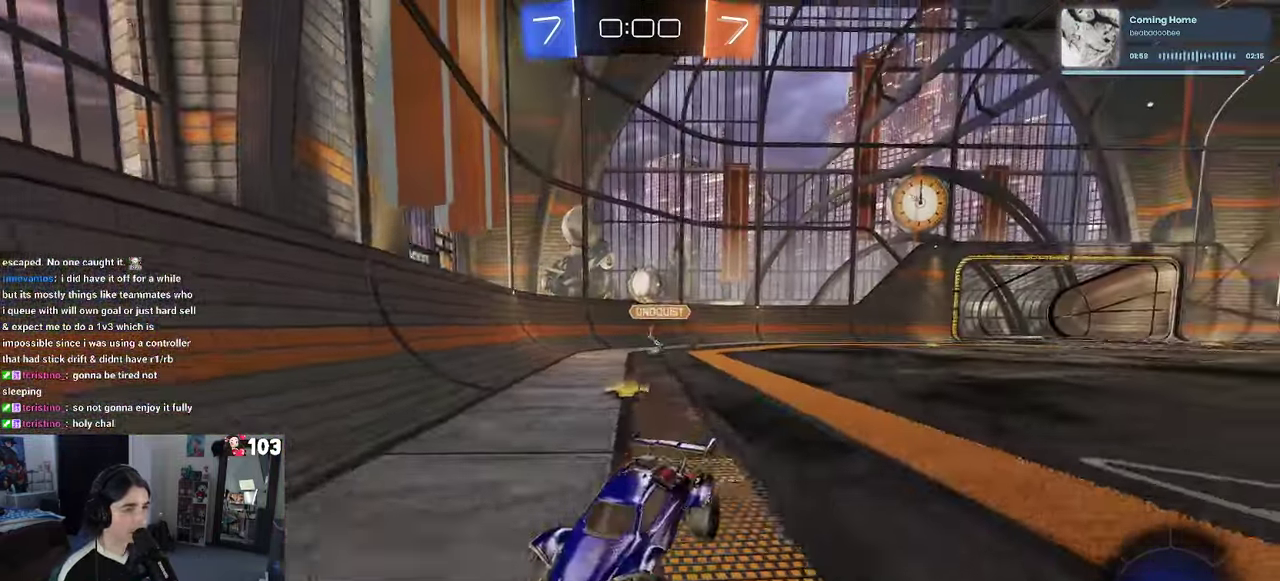
{"buttons": ["R2"], "left_stick": "center", "right_stick": "center", "events": [[50, "left_stick", "left"], [100, "left_stick", "center"]]}
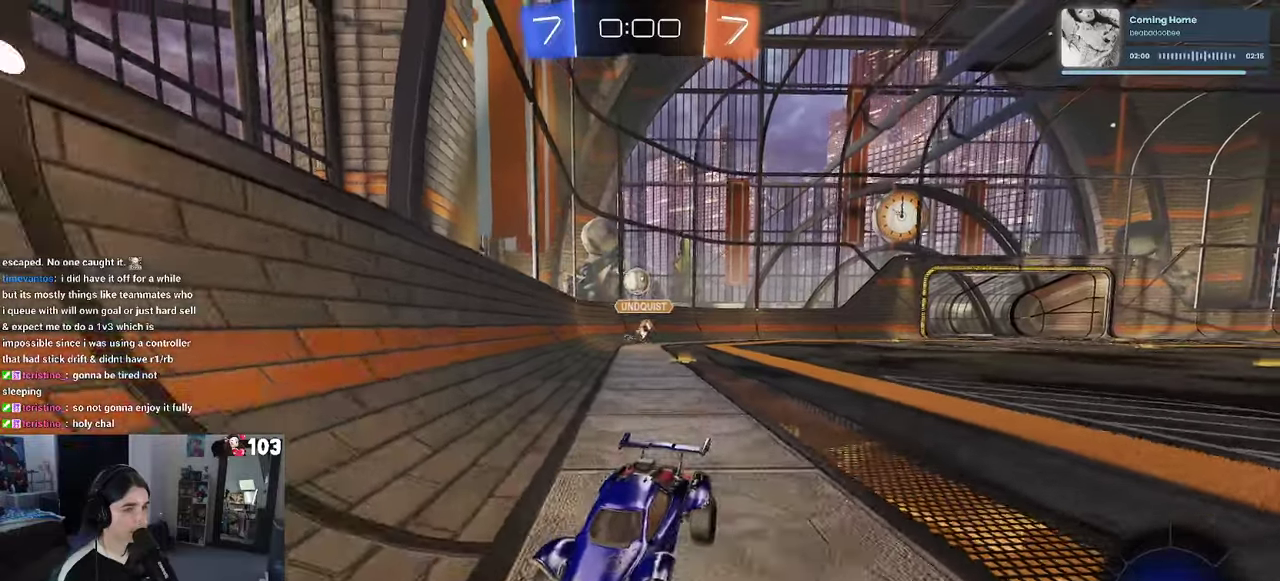
{"buttons": ["R2"], "left_stick": "left", "right_stick": "center", "events": [[200, "left_stick", "left"]]}
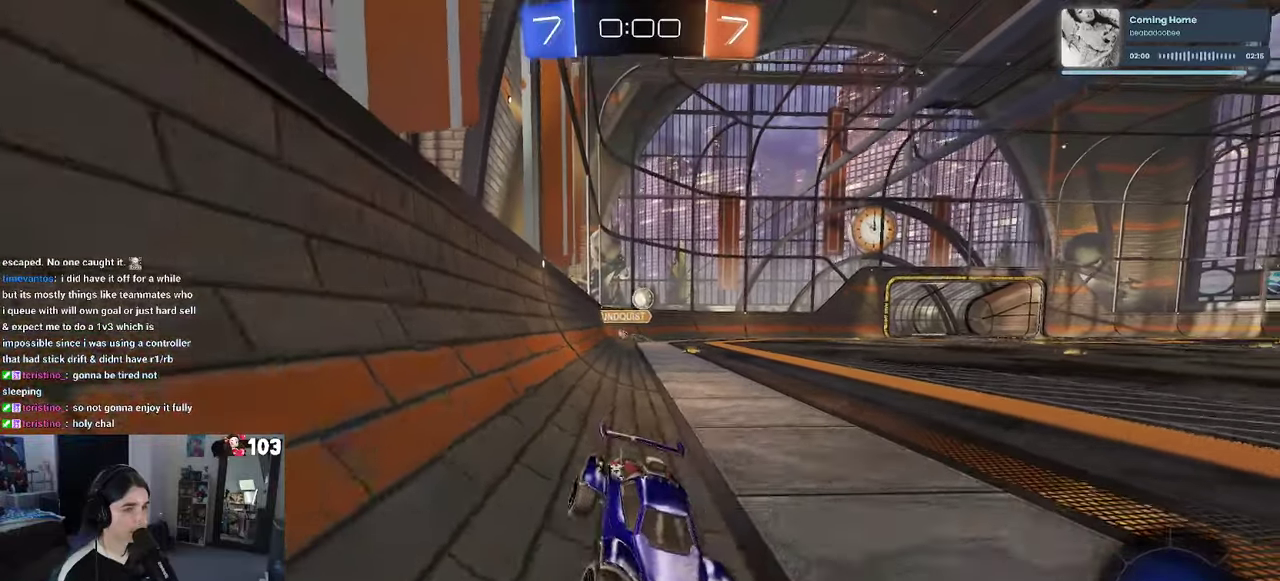
{"buttons": ["R2"], "left_stick": "left", "right_stick": "center", "events": [[33, "left_stick", "center"], [200, "left_stick", "left"], [316, "SQUARE", "down"], [466, "SQUARE", "up"]]}
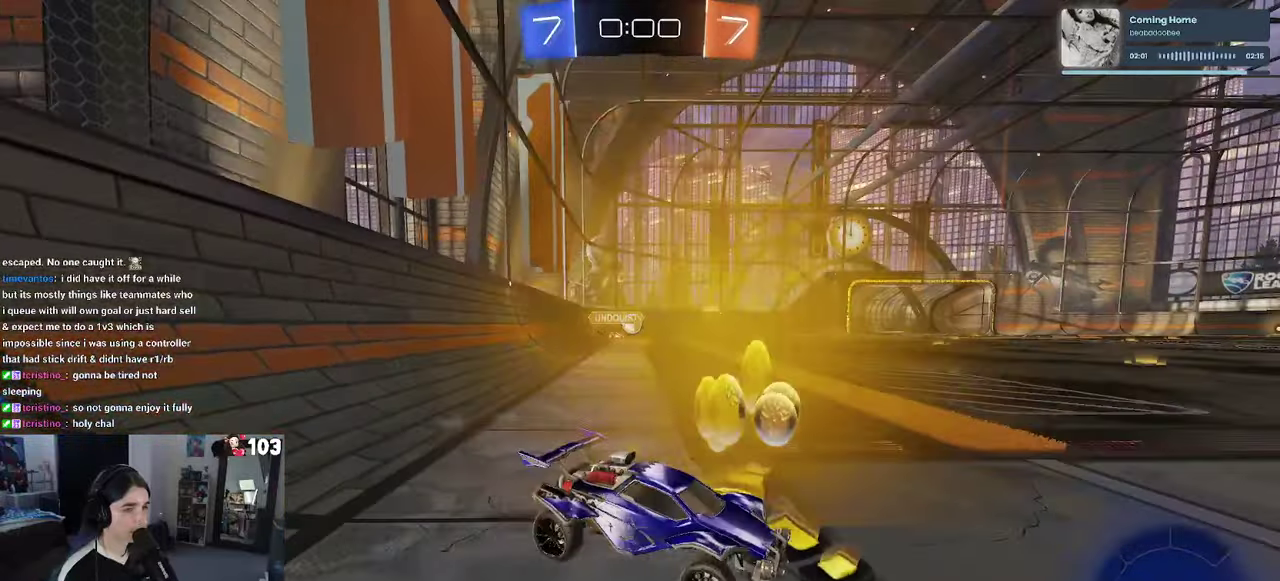
{"buttons": [], "left_stick": "center", "right_stick": "center", "events": [[350, "R2", "up"], [350, "left_stick", "center"]]}
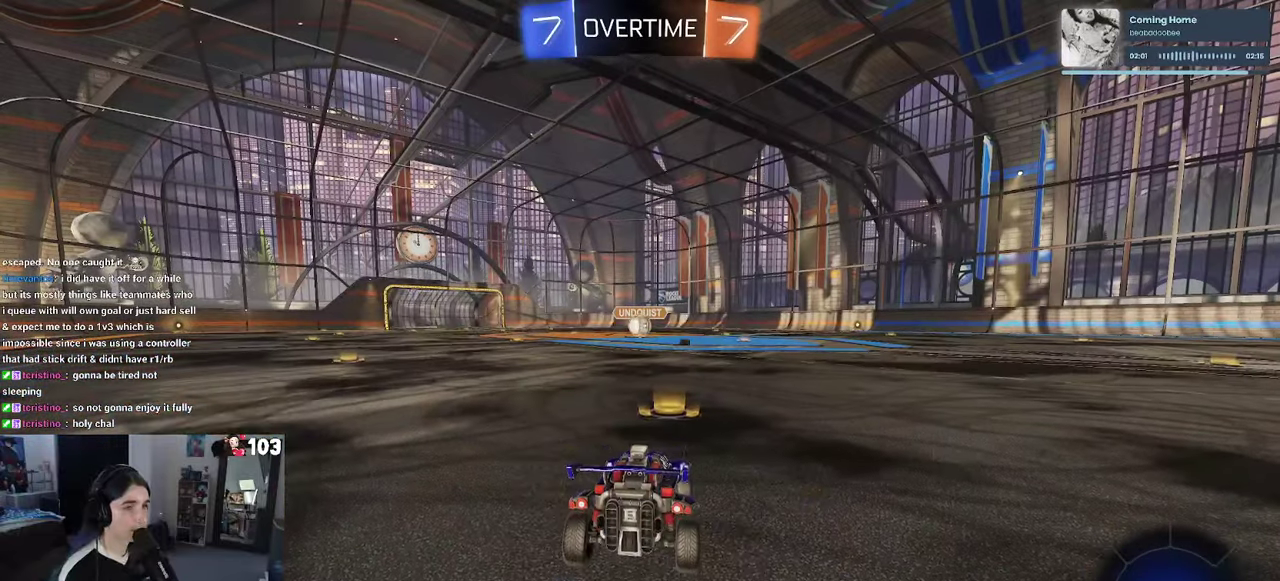
{"buttons": [], "left_stick": "center", "right_stick": "center", "events": []}
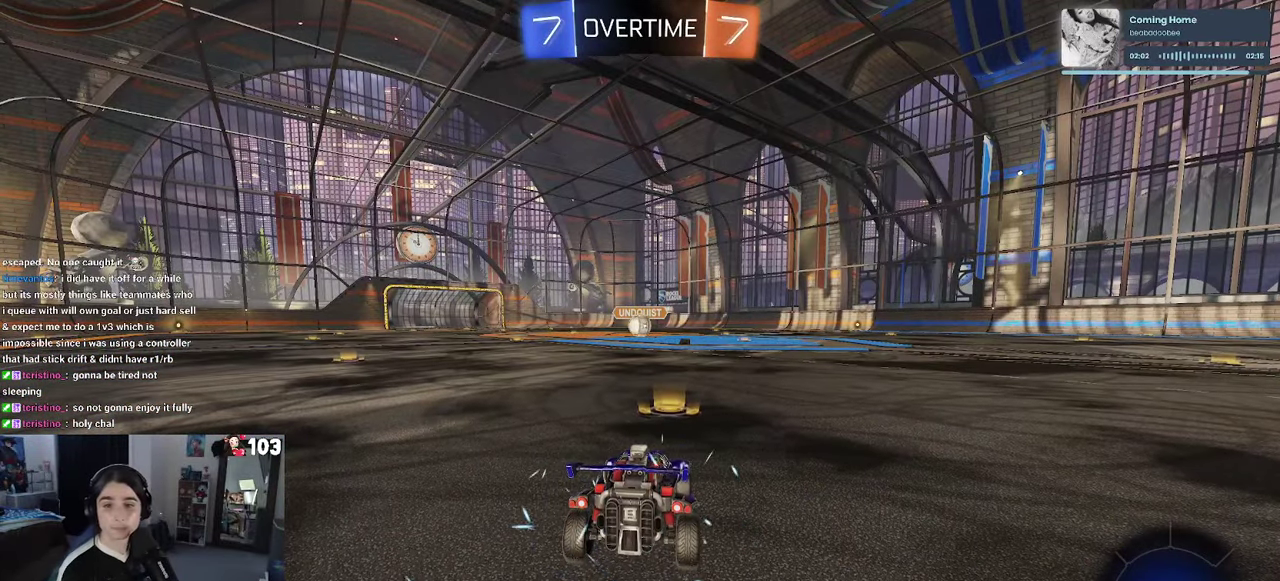
{"buttons": [], "left_stick": "center", "right_stick": "center", "events": []}
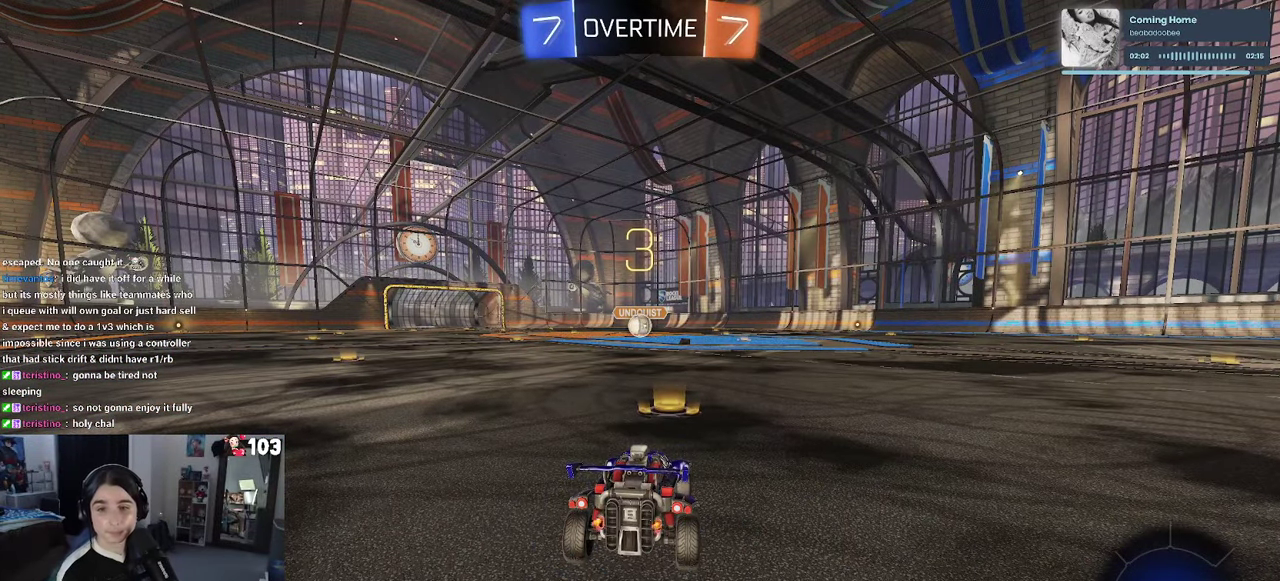
{"buttons": [], "left_stick": "center", "right_stick": "center", "events": []}
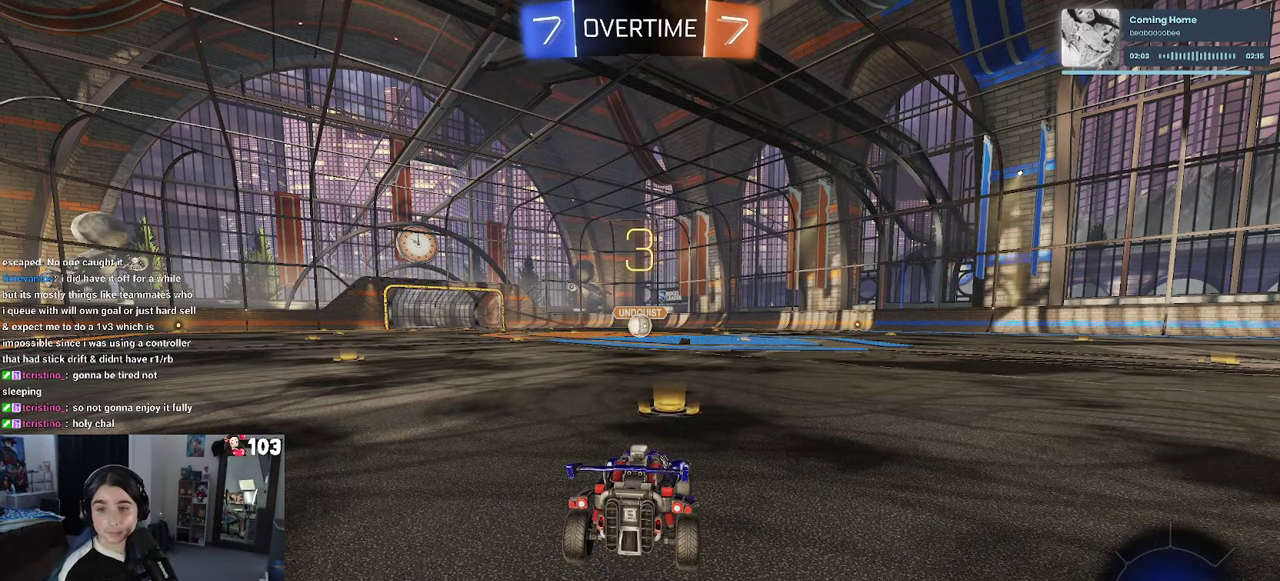
{"buttons": [], "left_stick": "center", "right_stick": "center", "events": []}
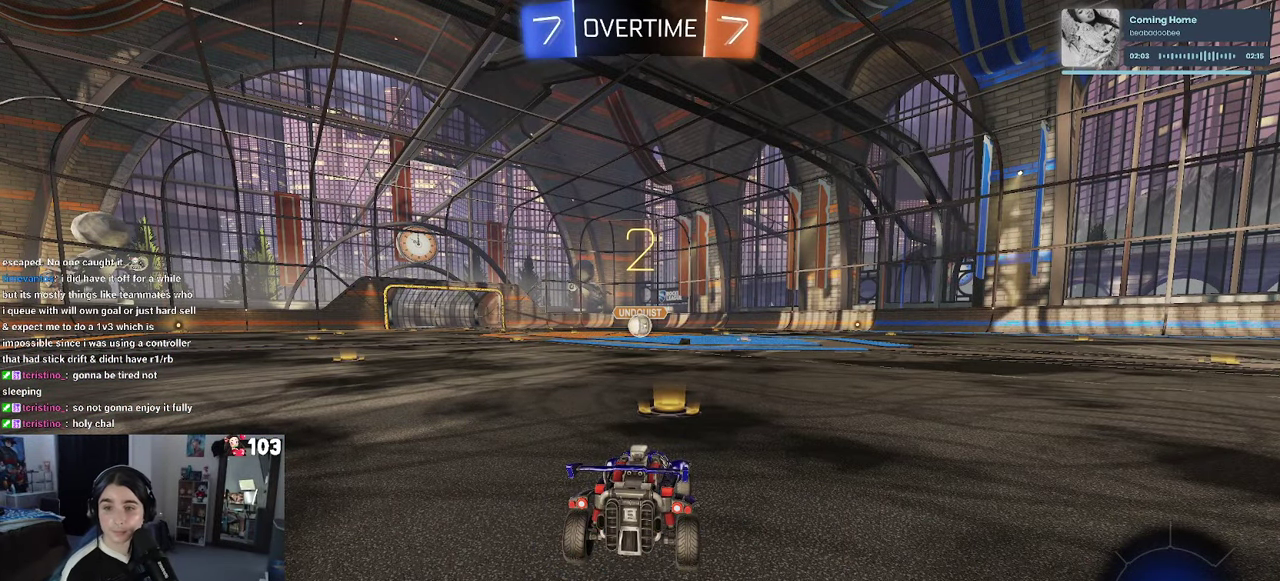
{"buttons": [], "left_stick": "center", "right_stick": "center", "events": []}
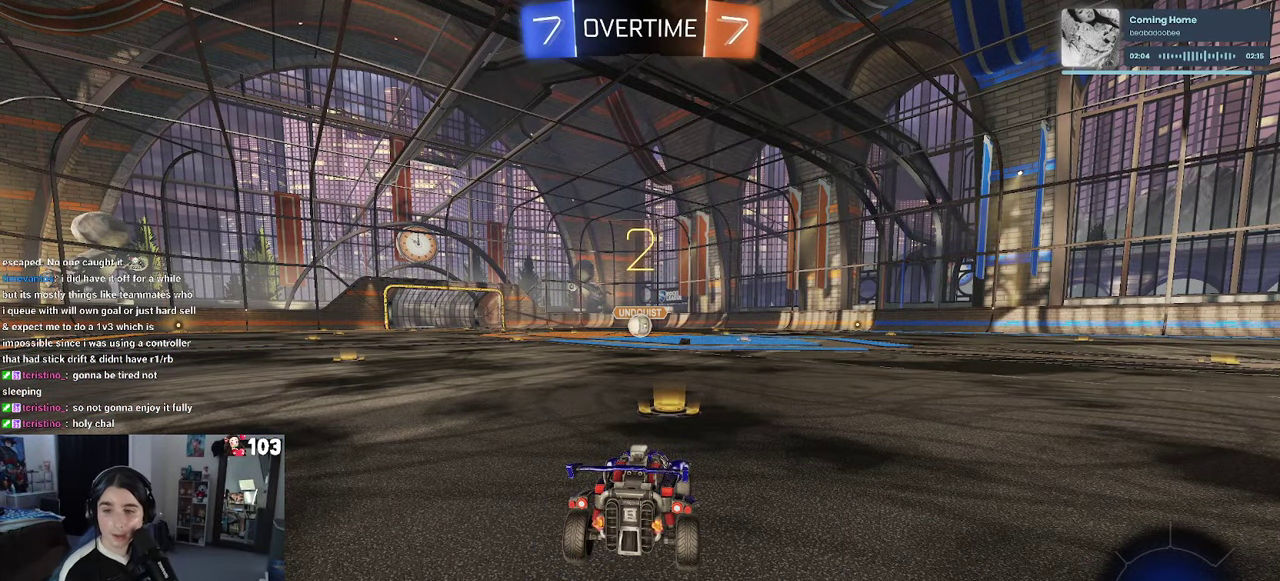
{"buttons": ["R2"], "left_stick": "center", "right_stick": "center", "events": [[50, "R2", "down"]]}
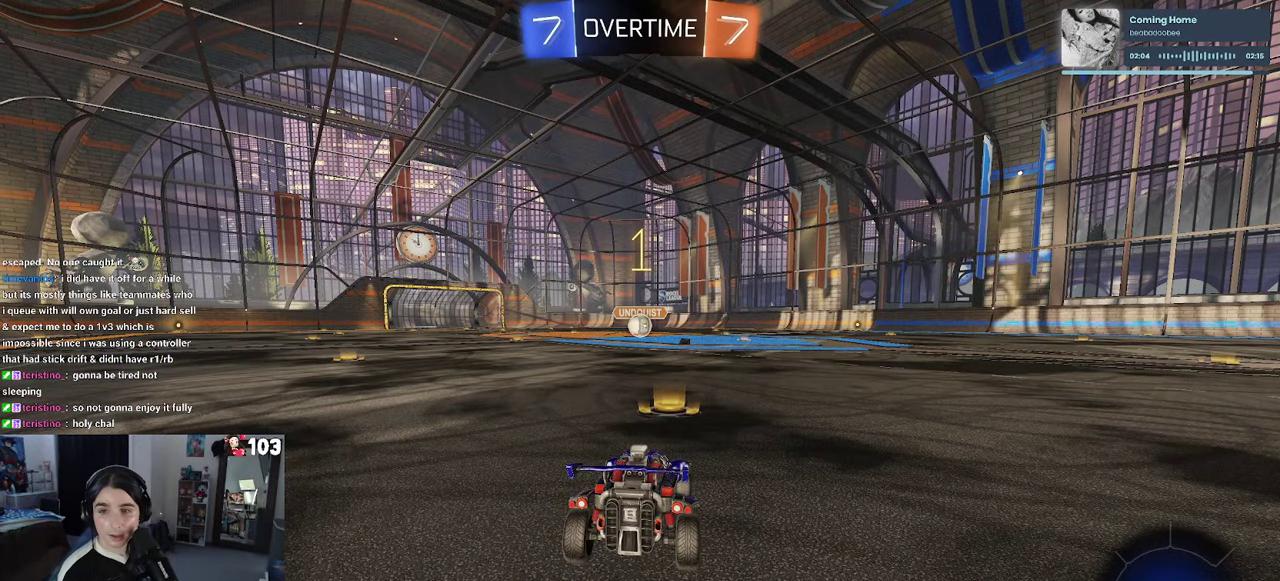
{"buttons": ["R1", "R2"], "left_stick": "center", "right_stick": "center", "events": [[233, "R1", "down"]]}
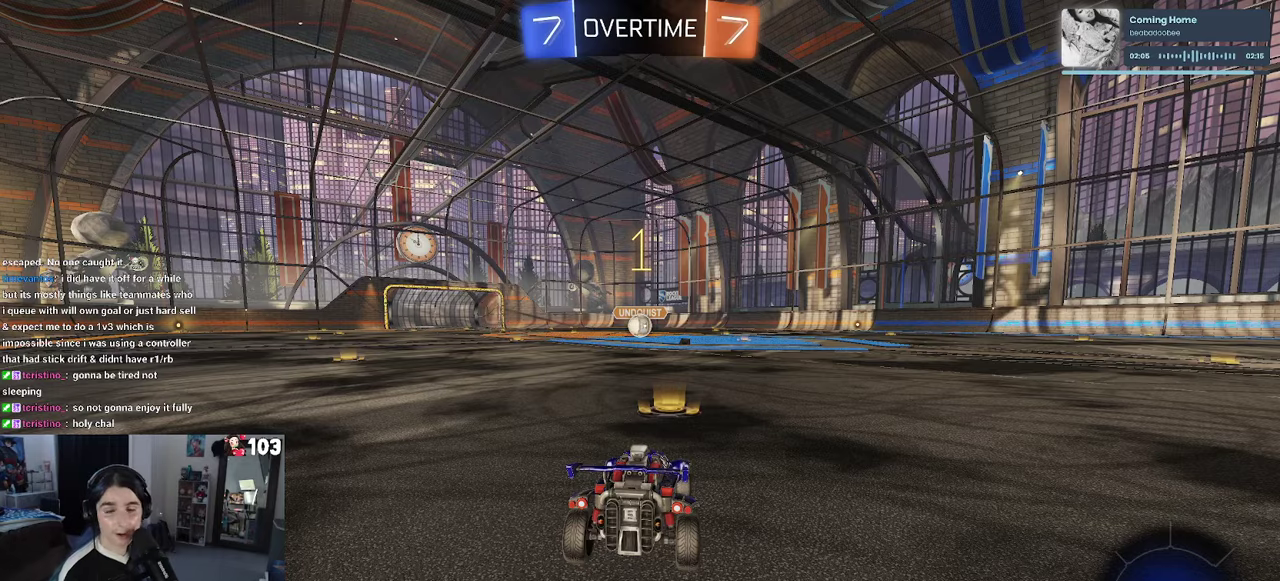
{"buttons": ["R1", "R2"], "left_stick": "up-right", "right_stick": "center"}
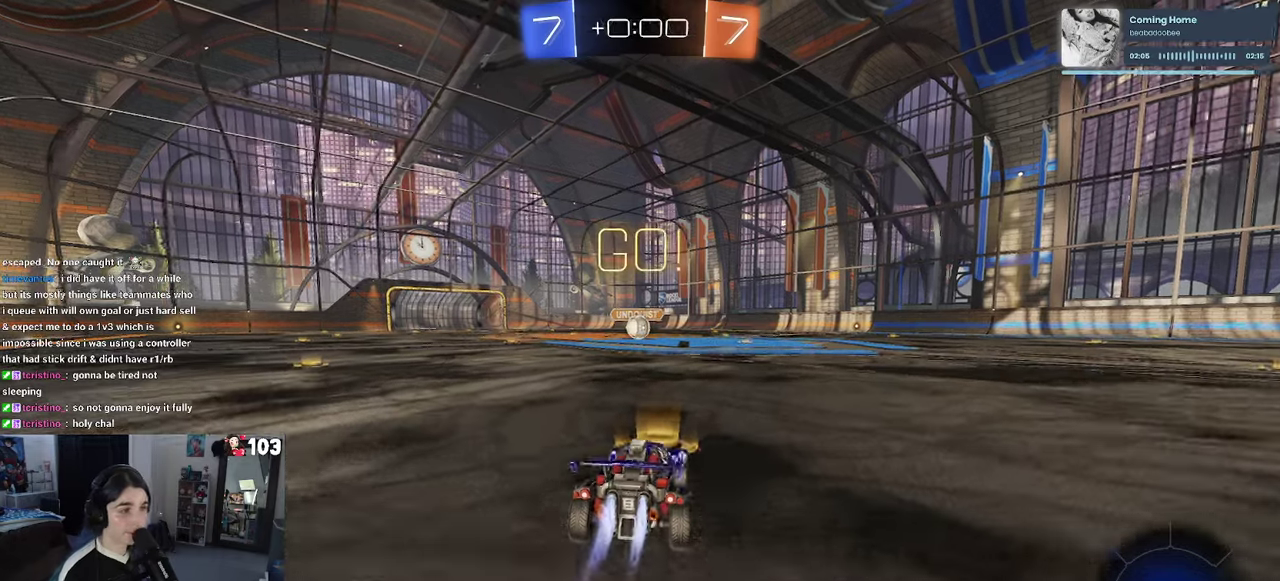
{"buttons": ["SQUARE", "R1", "R2"], "left_stick": "down-left", "right_stick": "center"}
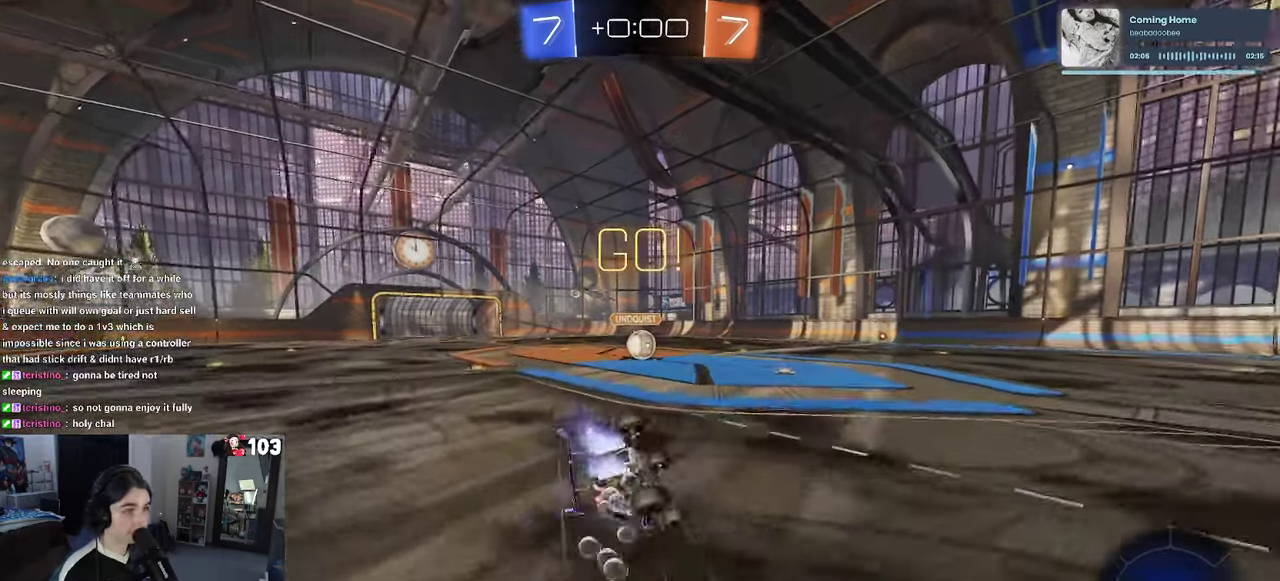
{"buttons": ["SQUARE", "R1", "R2"], "left_stick": "down-left", "right_stick": "center"}
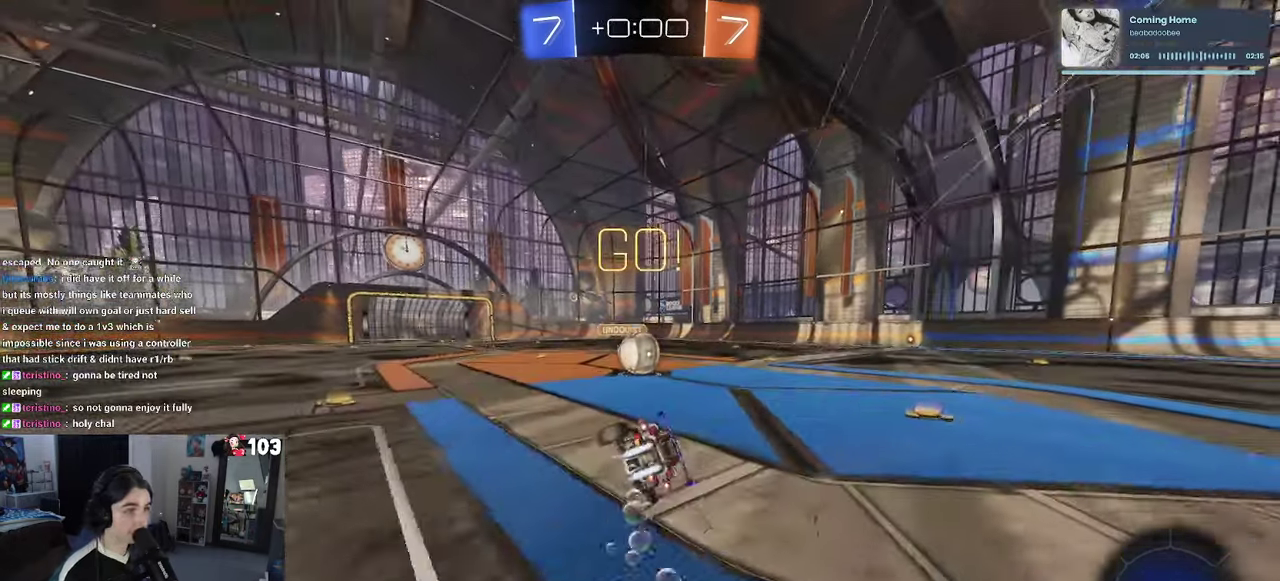
{"buttons": ["R2"], "left_stick": "up", "right_stick": "center"}
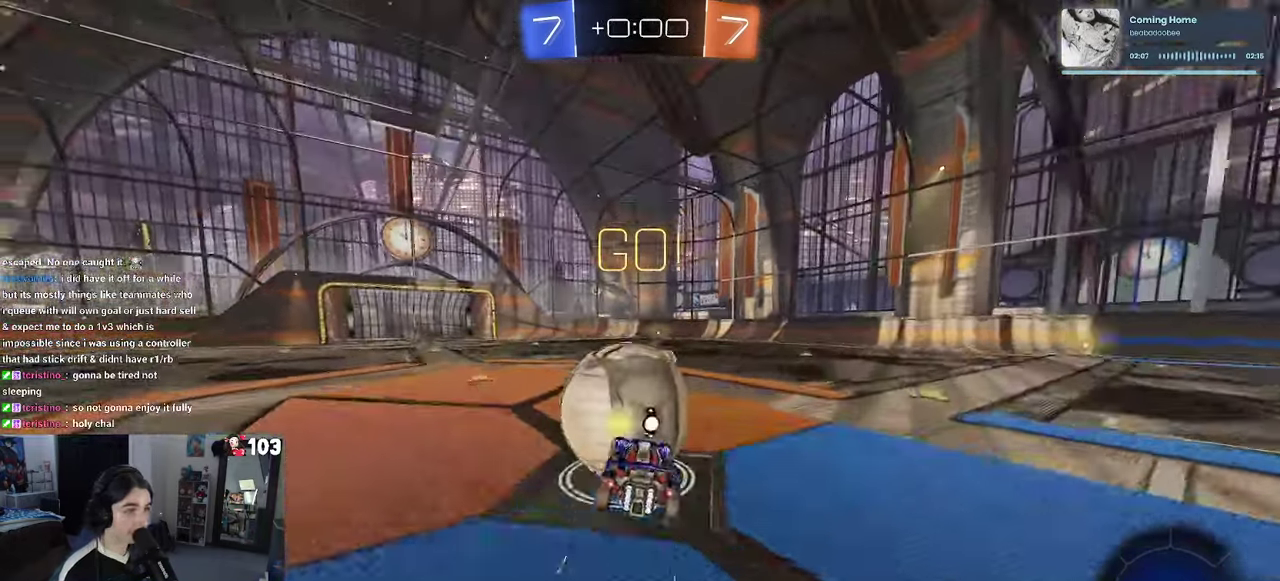
{"buttons": ["R2"], "left_stick": "center", "right_stick": "center", "events": [[33, "CROSS", "down"], [233, "CROSS", "up"], [283, "left_stick", "center"]]}
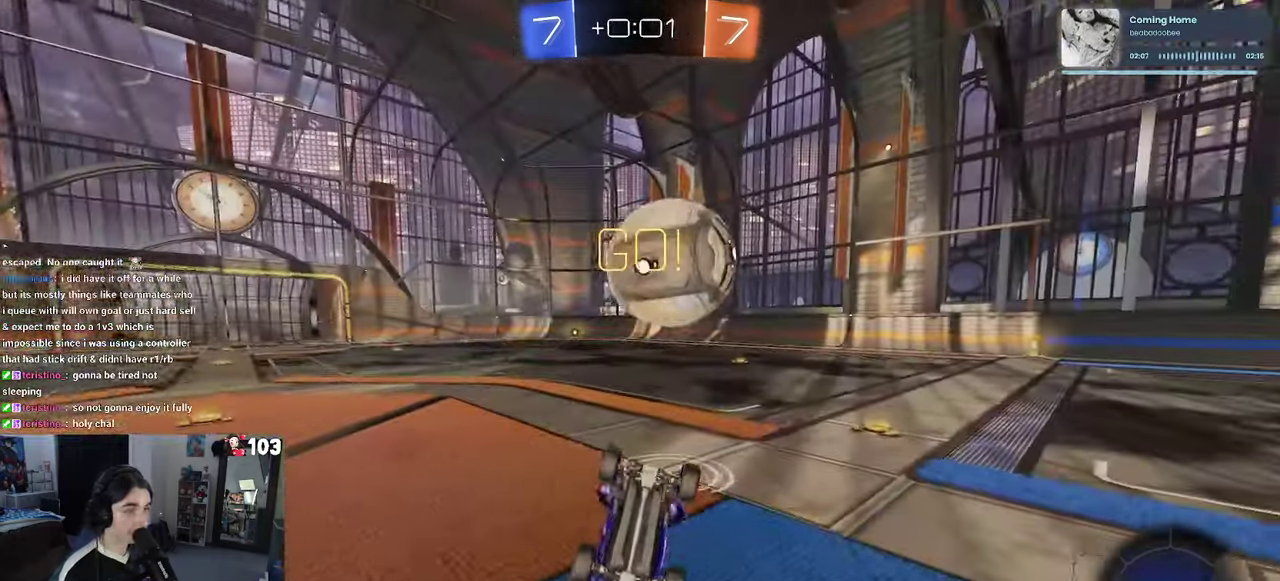
{"buttons": ["R2"], "left_stick": "up", "right_stick": "center", "events": [[83, "left_stick", "up-left"], [150, "SQUARE", "down"], [200, "left_stick", "up"], [317, "SQUARE", "up"]]}